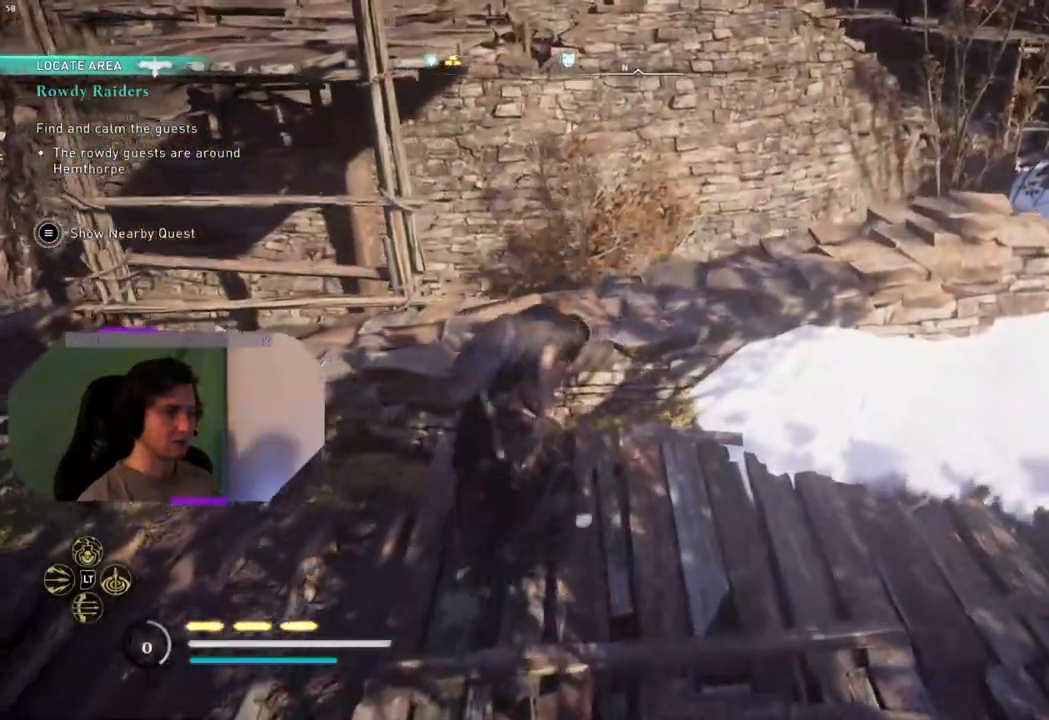
Gameplay with a controller (PlayStation layout); each line is a JSON object with the inputs held at the frame after it. "events" lists button and stick changes between this image and that frame as [ms after this image, input, new state], when the widget could be followed in between.
{"buttons": [], "left_stick": "left", "right_stick": "left", "events": [[150, "left_stick", "up"], [250, "left_stick", "up-left"], [333, "right_stick", "left"], [450, "left_stick", "left"]]}
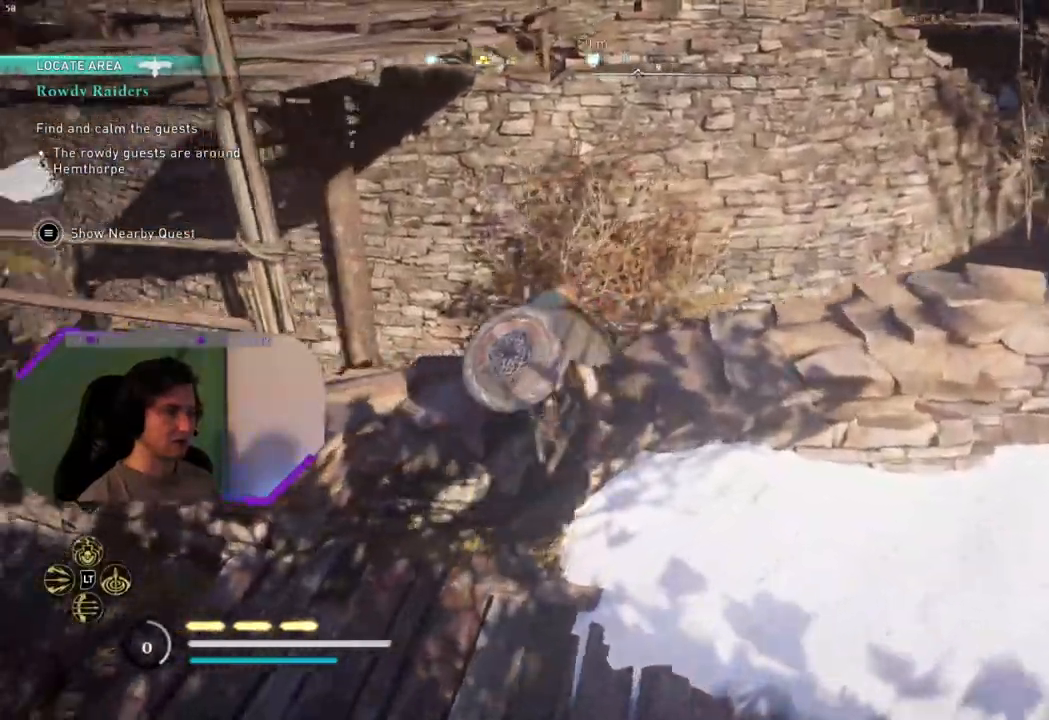
{"buttons": [], "left_stick": "up-left", "right_stick": "center", "events": [[283, "right_stick", "center"], [333, "left_stick", "up-left"]]}
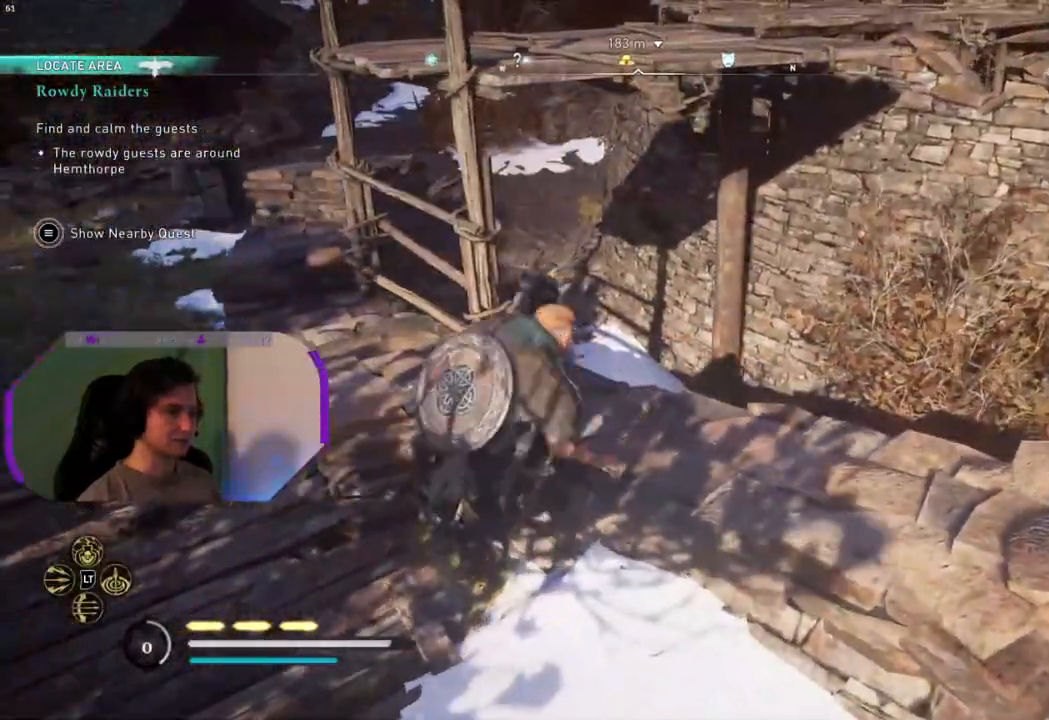
{"buttons": [], "left_stick": "up-left", "right_stick": "right", "events": [[333, "right_stick", "right"]]}
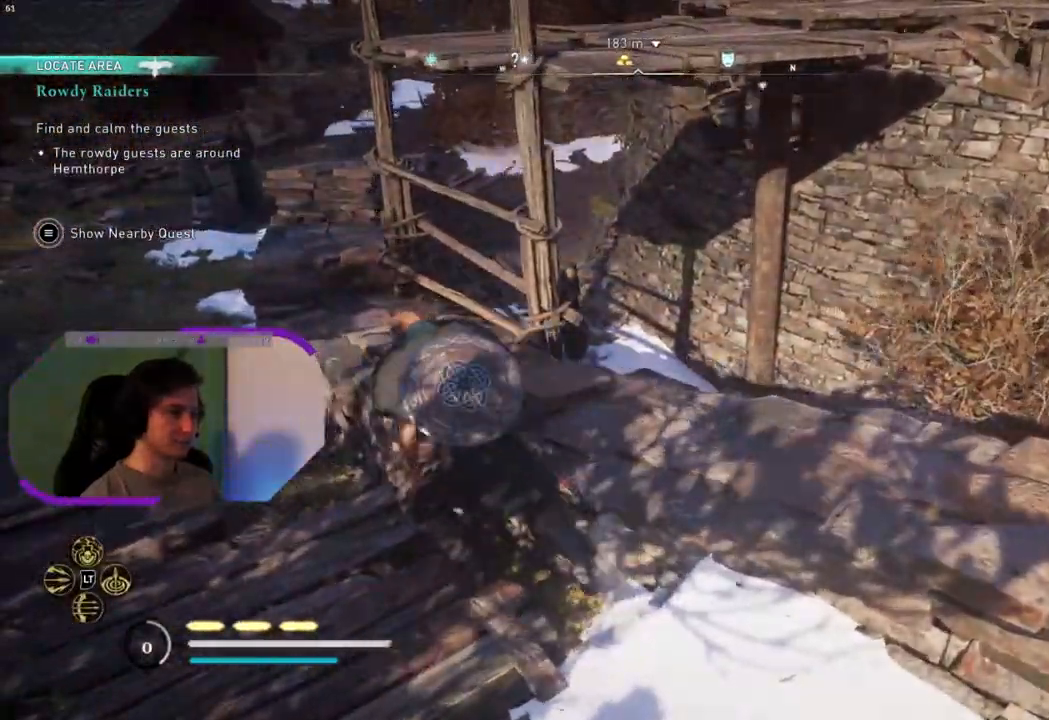
{"buttons": [], "left_stick": "up", "right_stick": "right", "events": [[483, "left_stick", "up"]]}
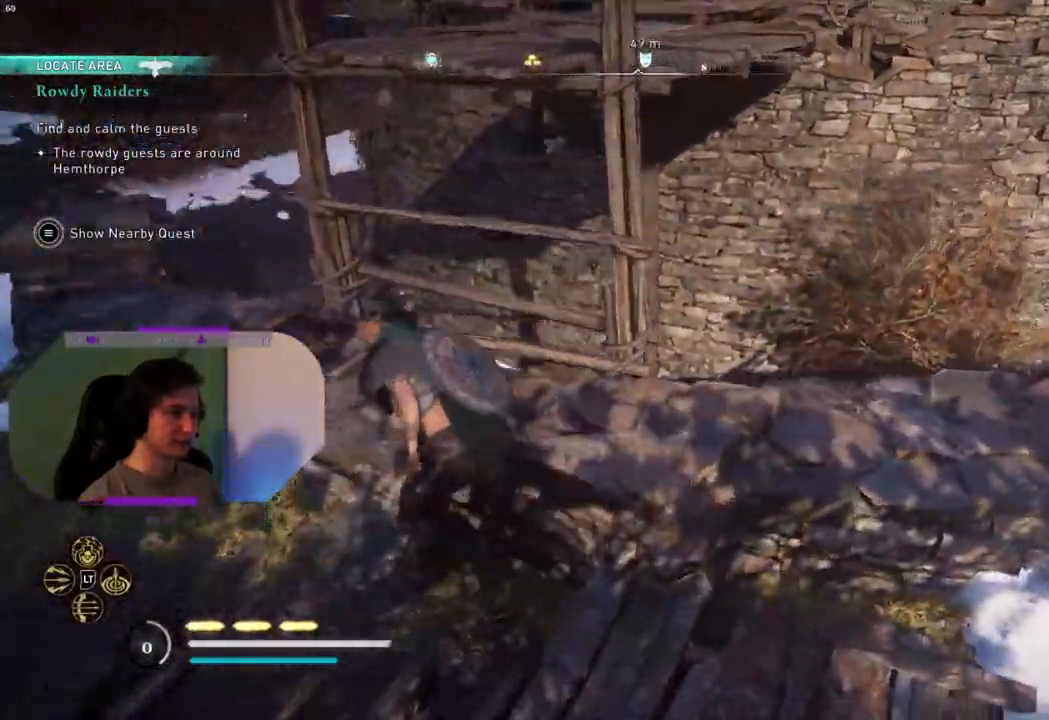
{"buttons": ["CROSS"], "left_stick": "up", "right_stick": "center", "events": [[117, "CROSS", "down"], [250, "right_stick", "center"]]}
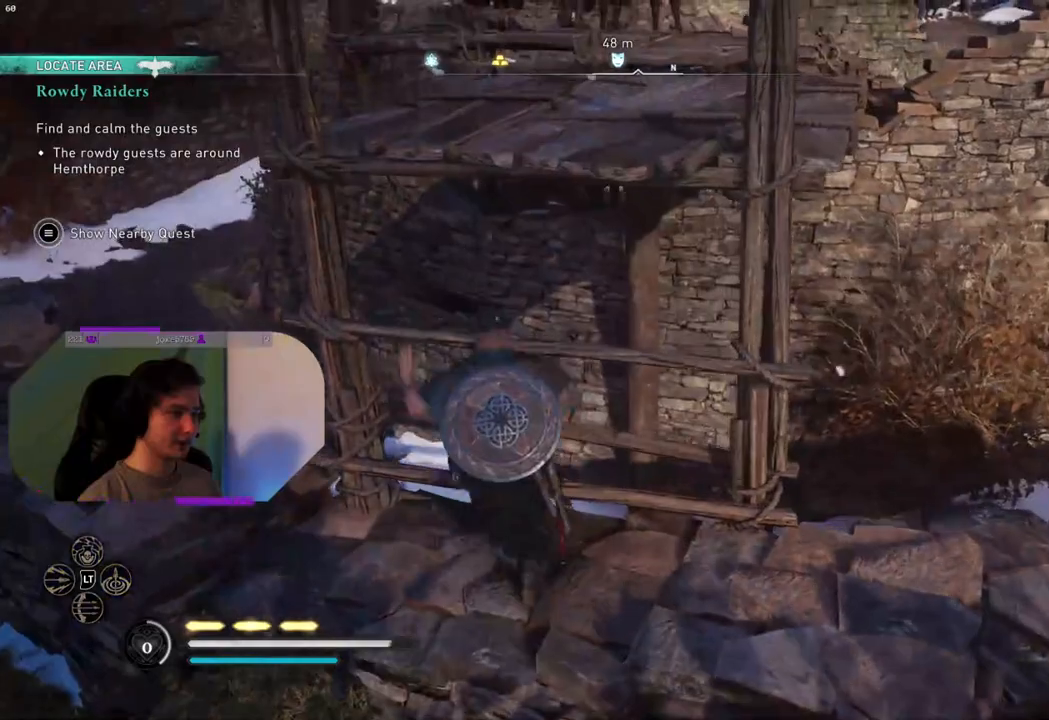
{"buttons": [], "left_stick": "up", "right_stick": "center", "events": [[333, "CROSS", "up"]]}
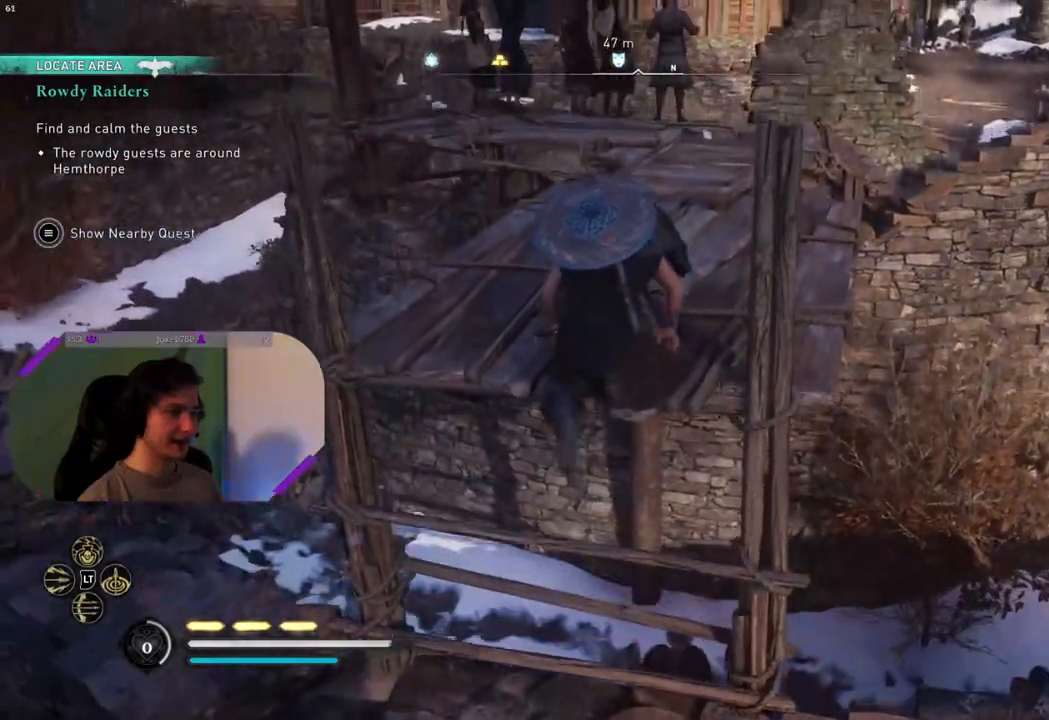
{"buttons": [], "left_stick": "up", "right_stick": "right", "events": [[117, "right_stick", "down-right"], [383, "right_stick", "center"], [500, "right_stick", "right"]]}
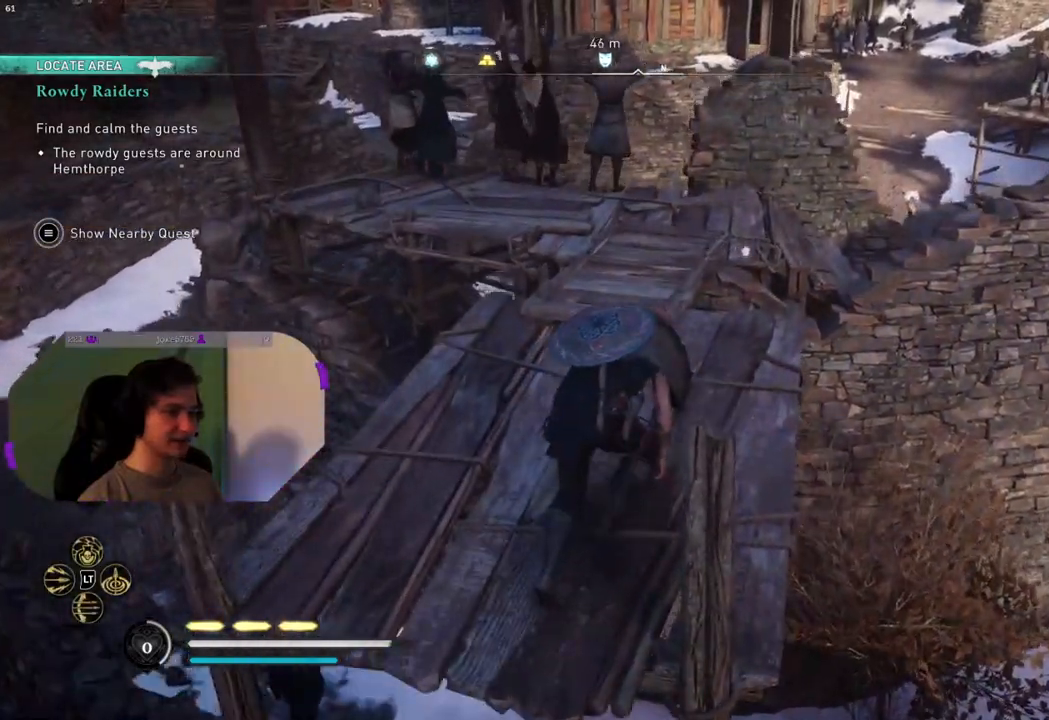
{"buttons": [], "left_stick": "up", "right_stick": "center", "events": [[83, "right_stick", "down-right"], [383, "right_stick", "center"]]}
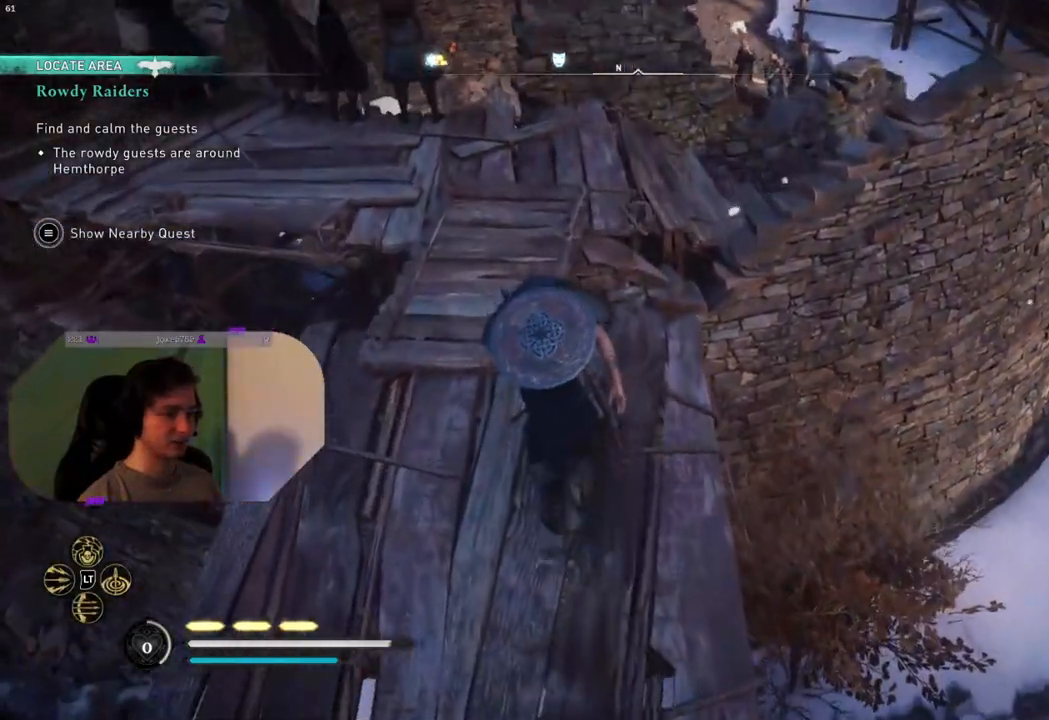
{"buttons": [], "left_stick": "up", "right_stick": "right", "events": [[33, "right_stick", "right"]]}
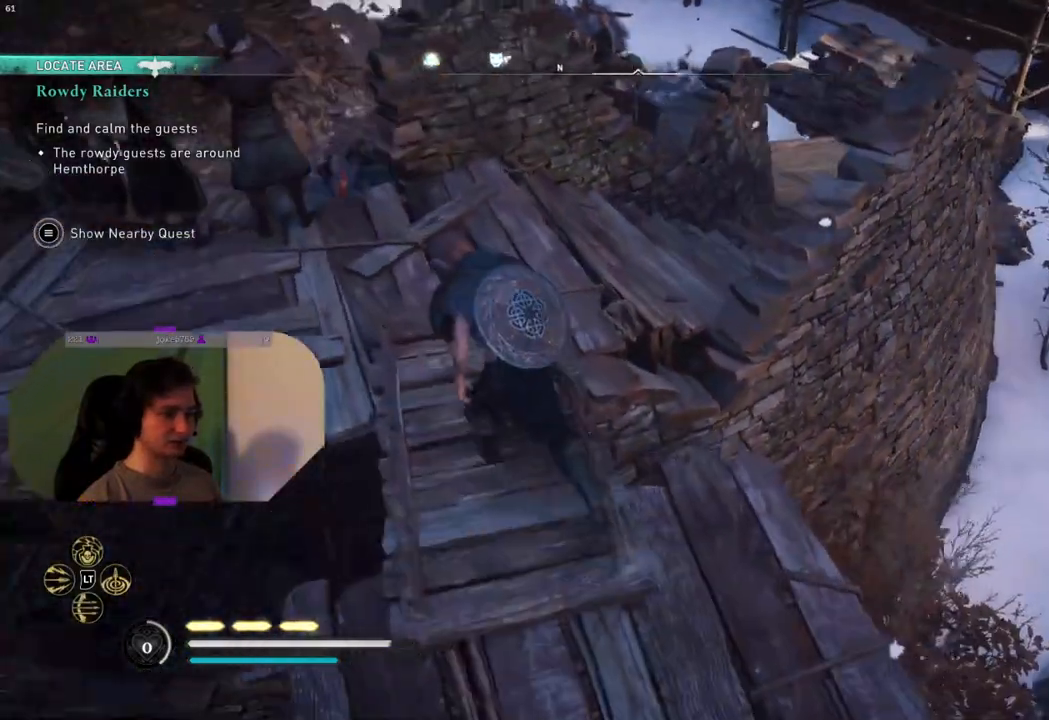
{"buttons": [], "left_stick": "up-right", "right_stick": "center", "events": [[417, "right_stick", "center"], [483, "left_stick", "up-right"]]}
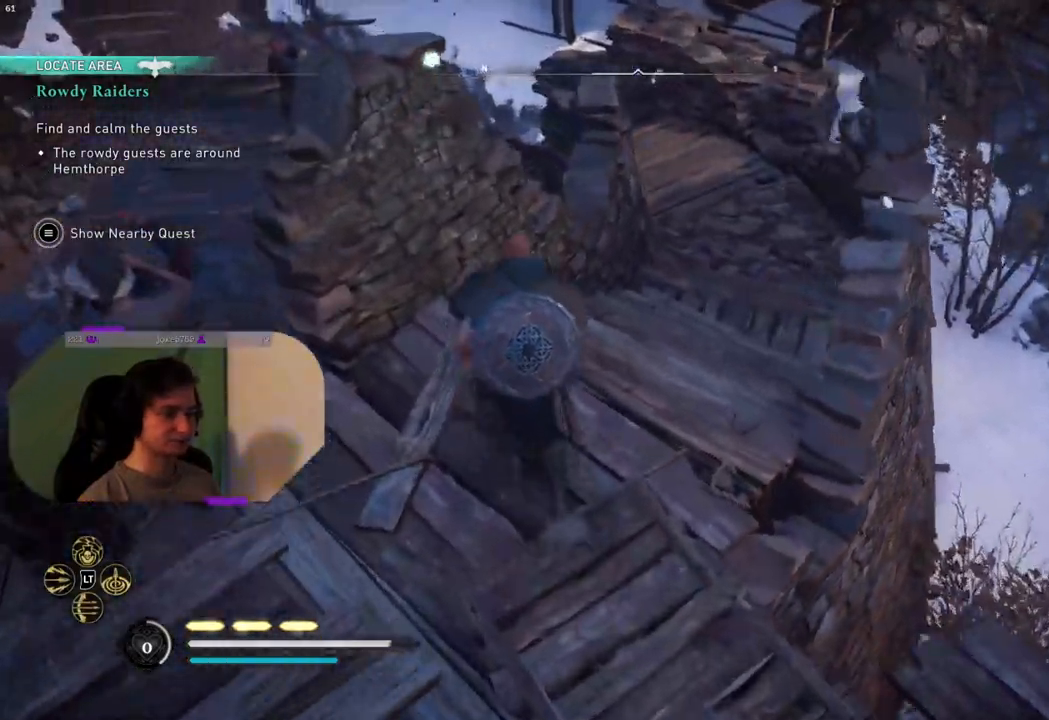
{"buttons": [], "left_stick": "up-right", "right_stick": "left", "events": [[417, "right_stick", "left"]]}
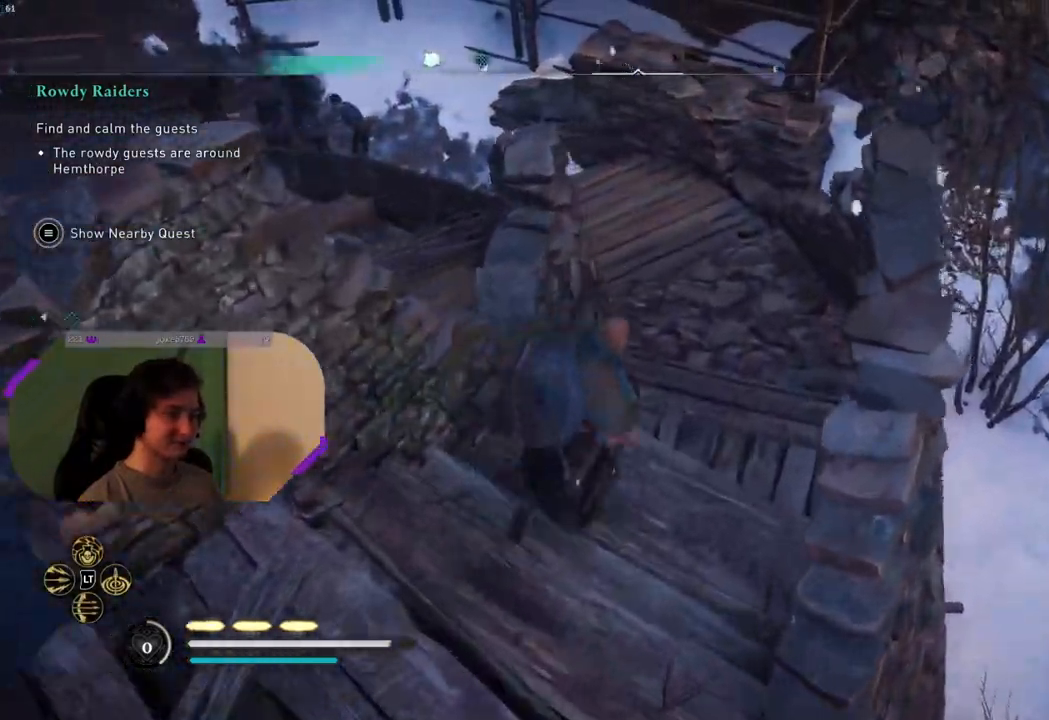
{"buttons": [], "left_stick": "up-right", "right_stick": "left", "events": []}
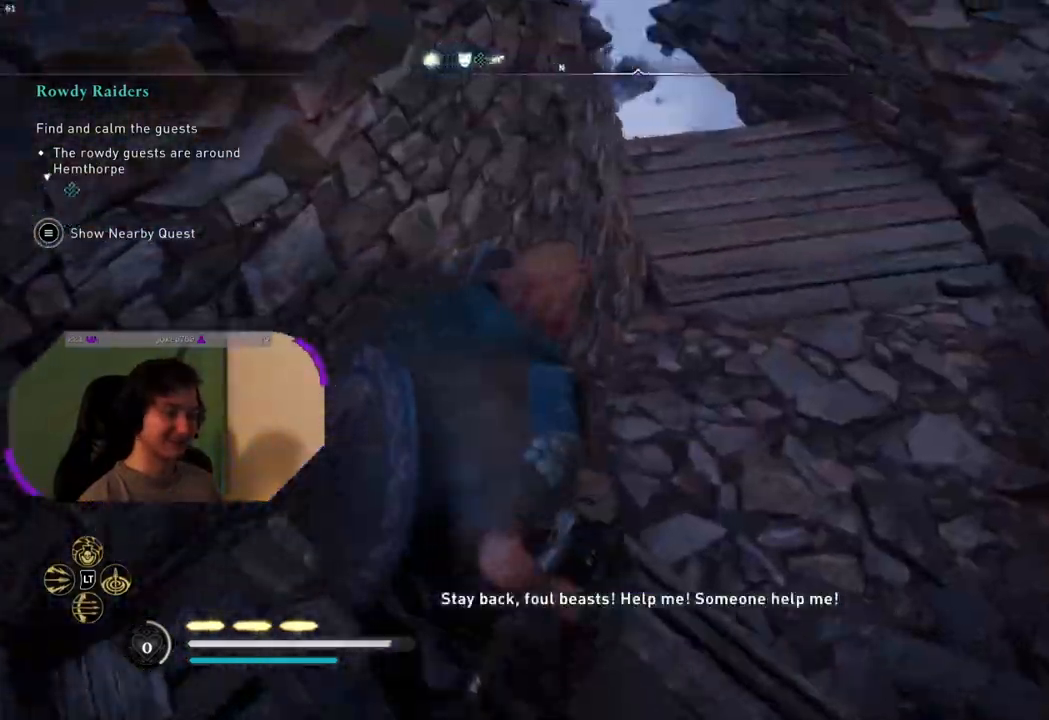
{"buttons": [], "left_stick": "up-right", "right_stick": "left", "events": []}
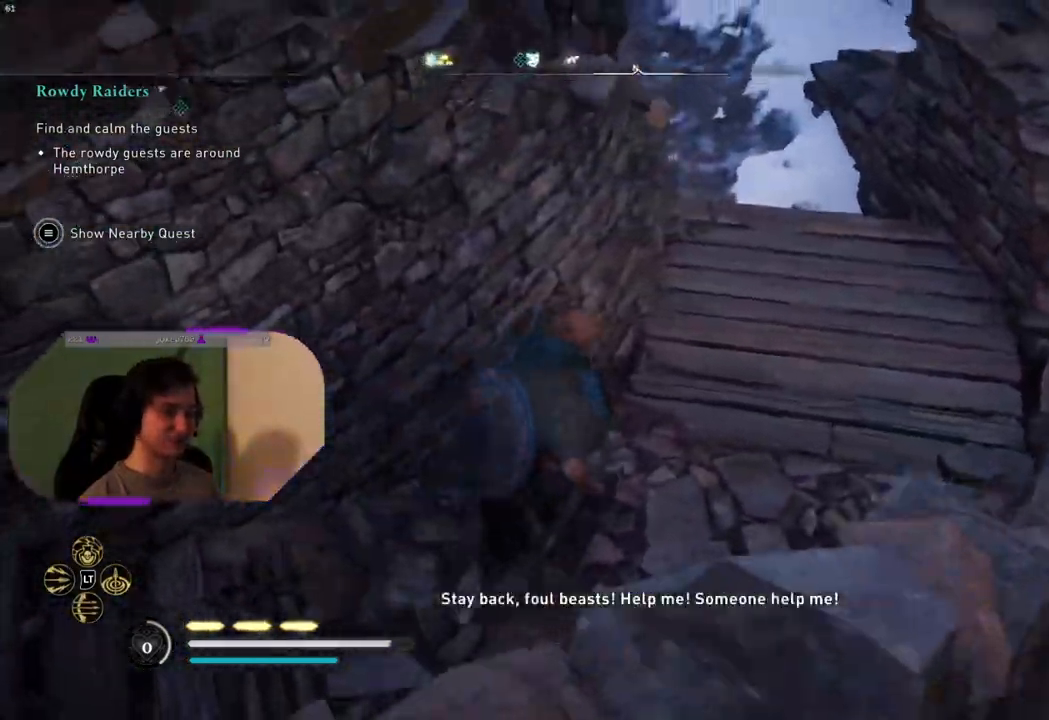
{"buttons": [], "left_stick": "up-right", "right_stick": "up-left", "events": [[467, "right_stick", "up-left"]]}
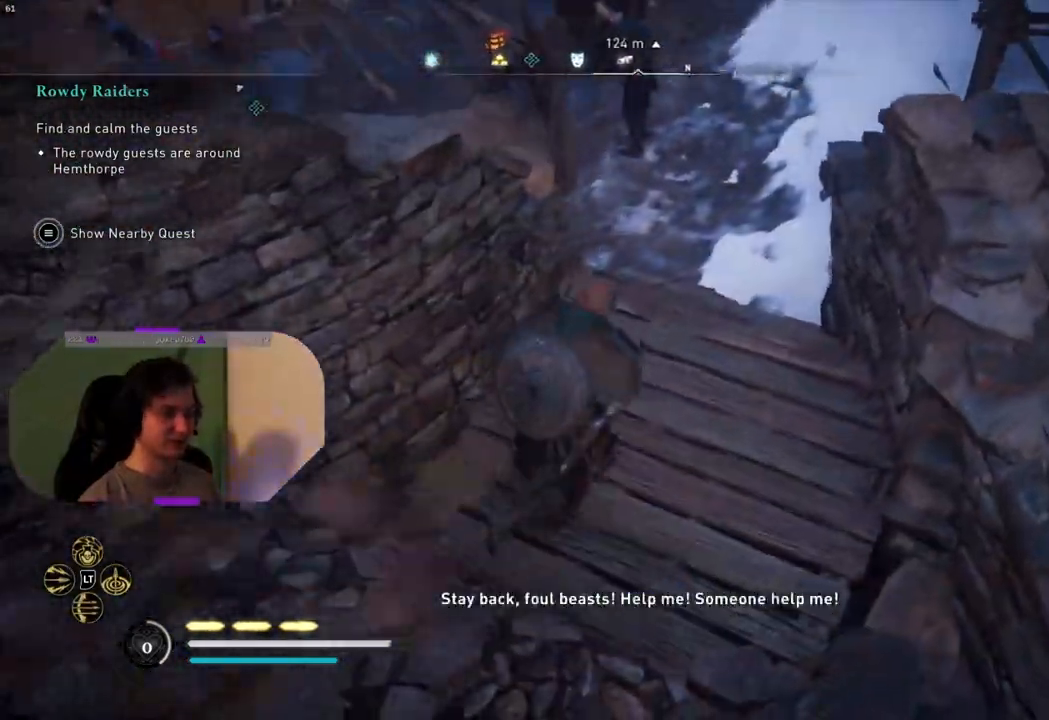
{"buttons": [], "left_stick": "up-right", "right_stick": "up-left", "events": []}
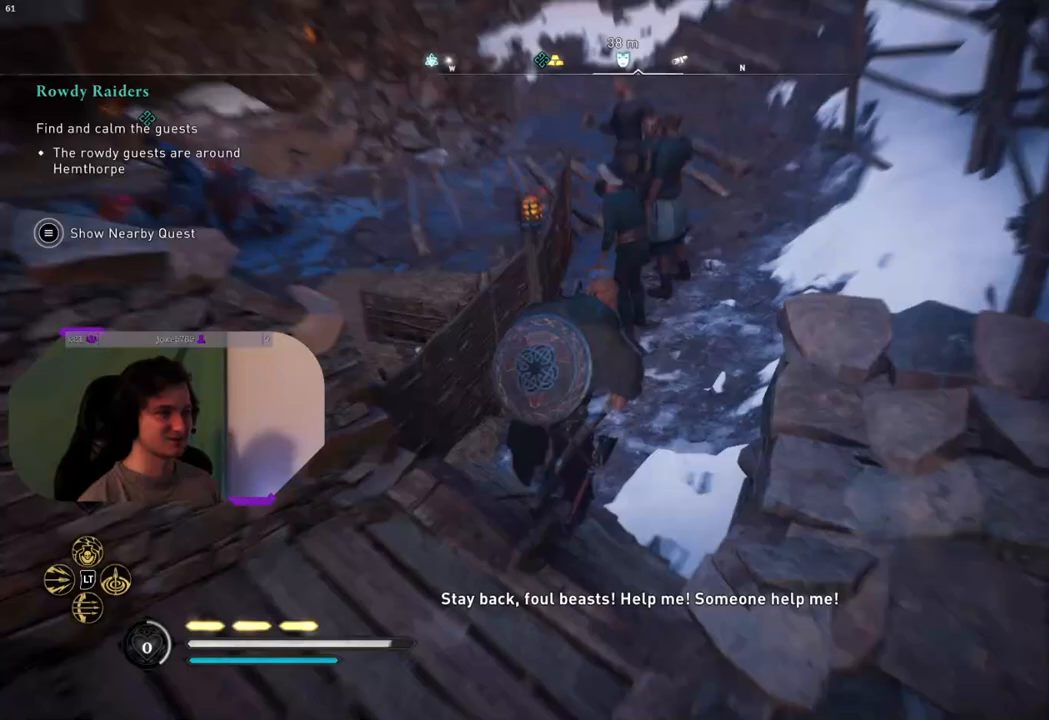
{"buttons": [], "left_stick": "up-right", "right_stick": "left", "events": [[267, "right_stick", "left"]]}
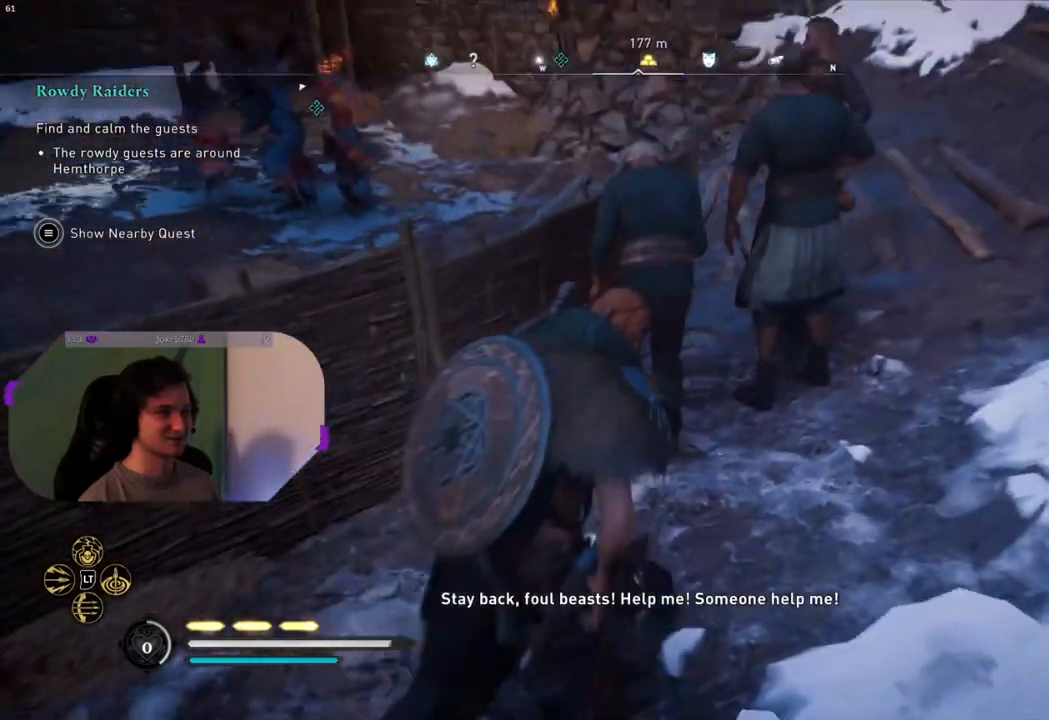
{"buttons": [], "left_stick": "up-right", "right_stick": "left", "events": []}
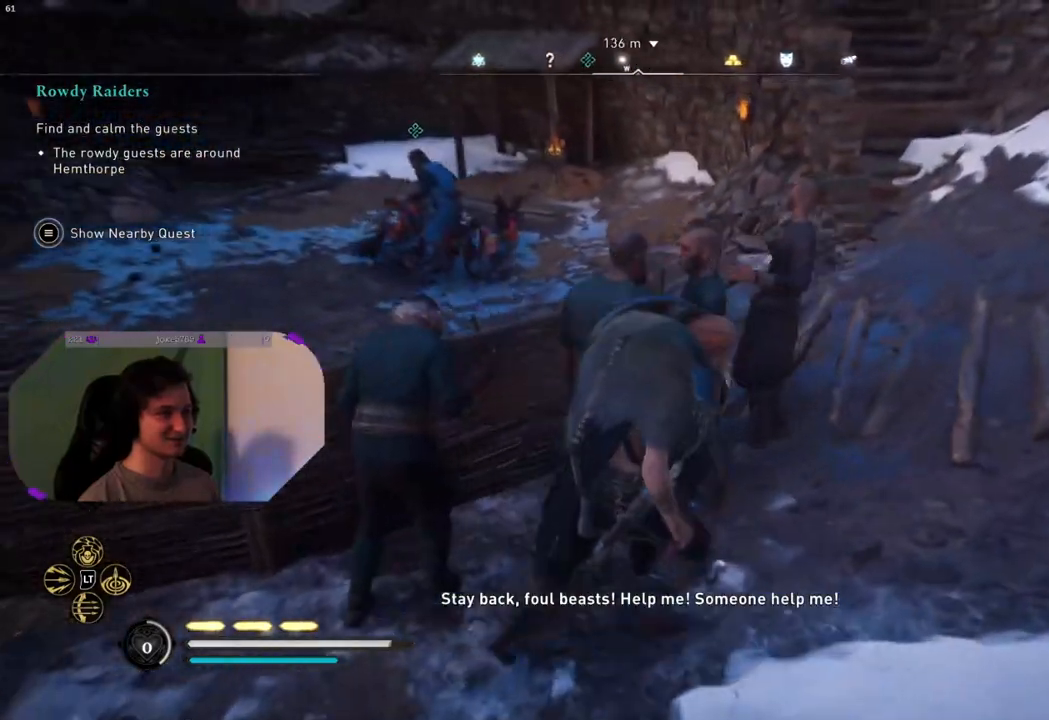
{"buttons": [], "left_stick": "up-right", "right_stick": "left", "events": []}
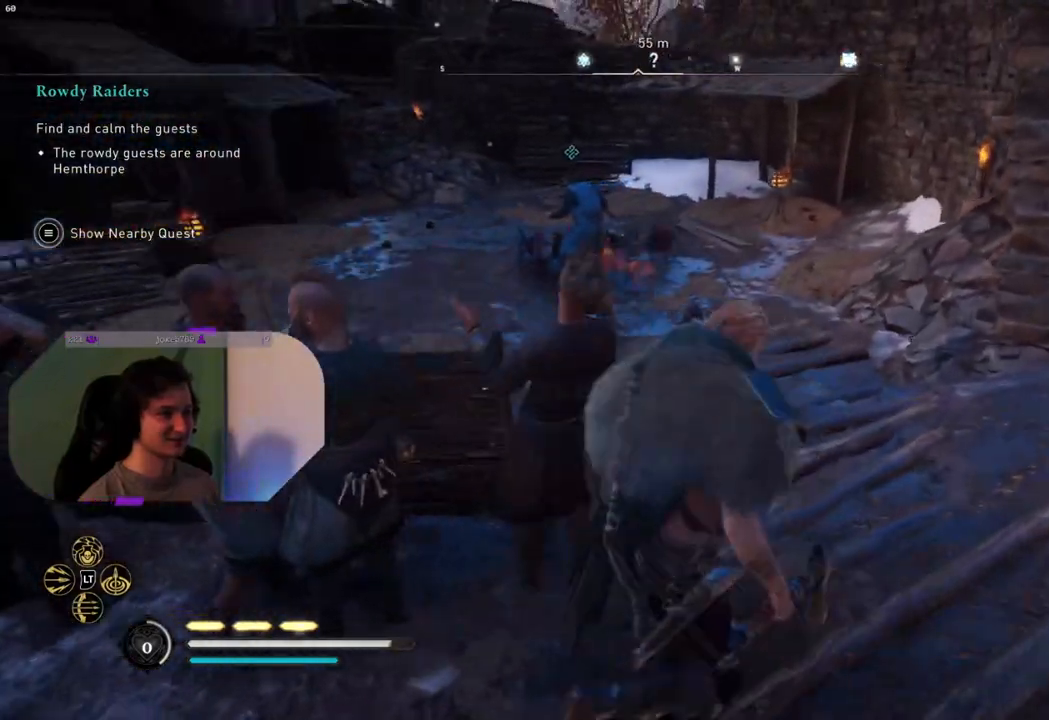
{"buttons": [], "left_stick": "up", "right_stick": "center", "events": [[100, "left_stick", "up"], [317, "right_stick", "center"]]}
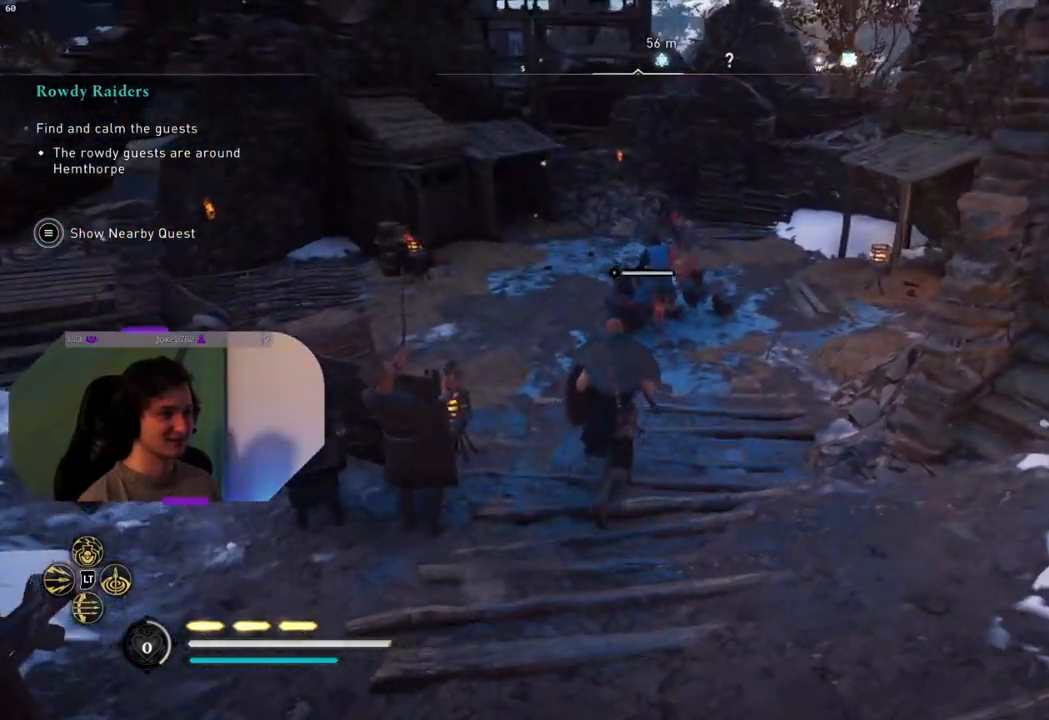
{"buttons": [], "left_stick": "up", "right_stick": "down-left", "events": [[167, "right_stick", "down-left"]]}
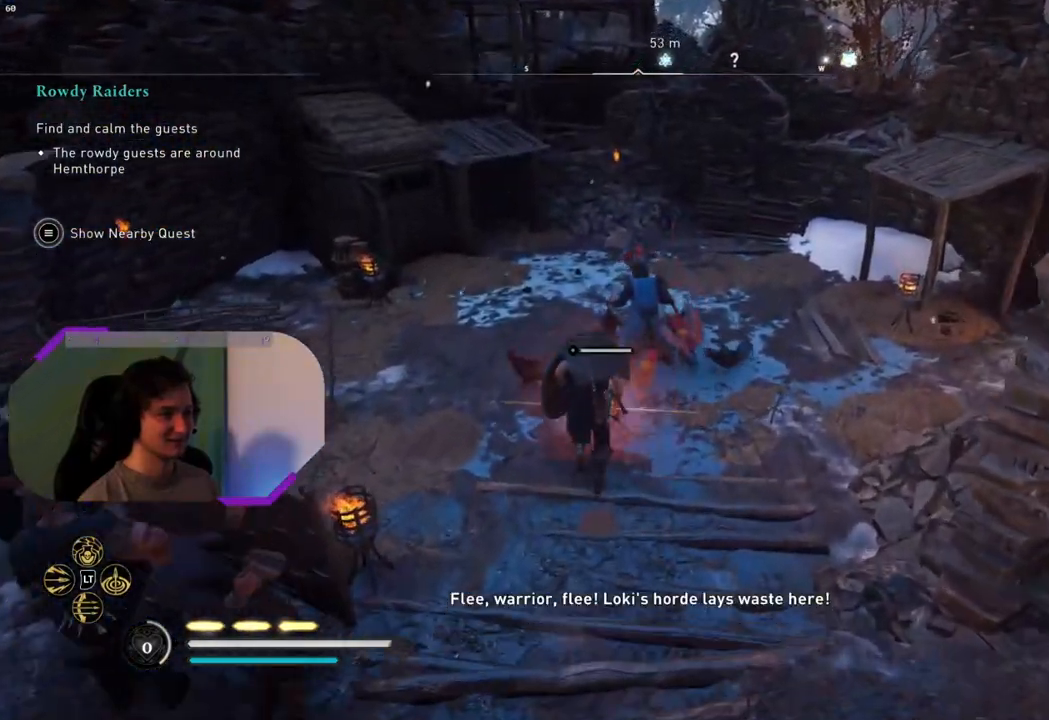
{"buttons": [], "left_stick": "down", "right_stick": "center", "events": [[183, "left_stick", "center"], [233, "right_stick", "center"], [433, "left_stick", "down"]]}
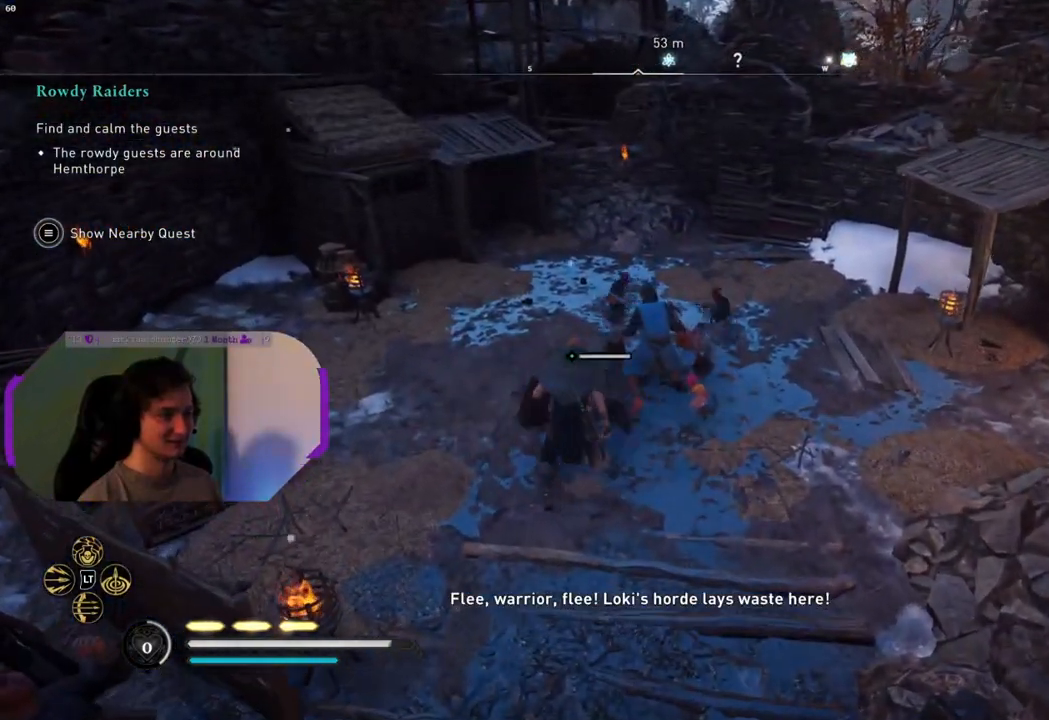
{"buttons": [], "left_stick": "down", "right_stick": "center", "events": []}
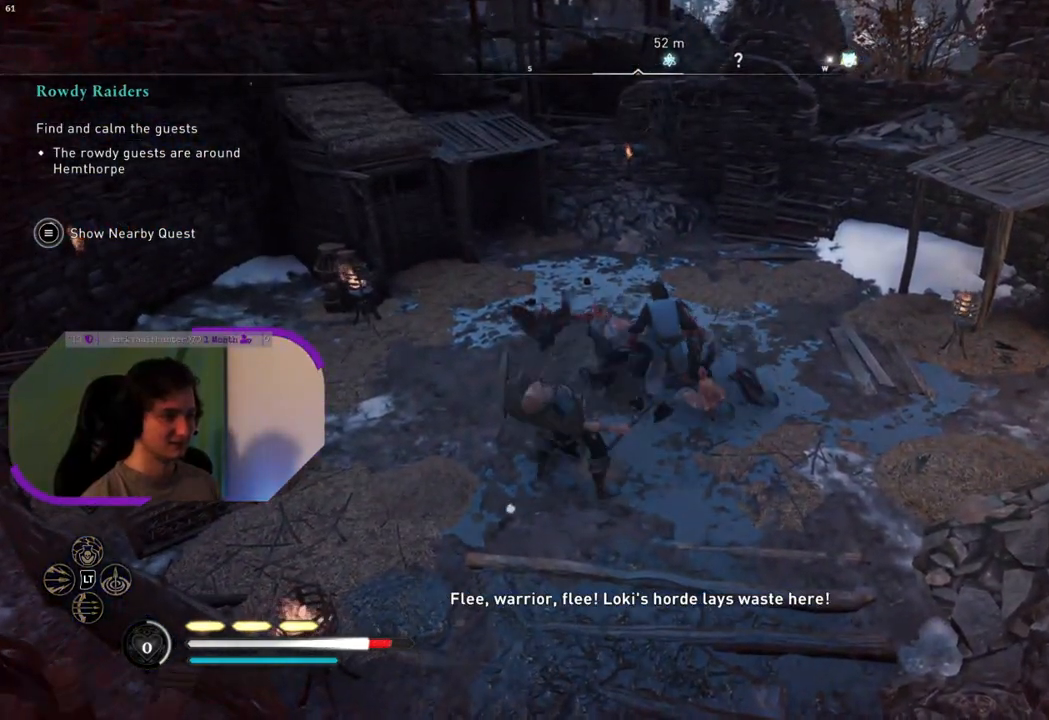
{"buttons": [], "left_stick": "down", "right_stick": "center", "events": [[267, "SQUARE", "down"], [400, "SQUARE", "up"]]}
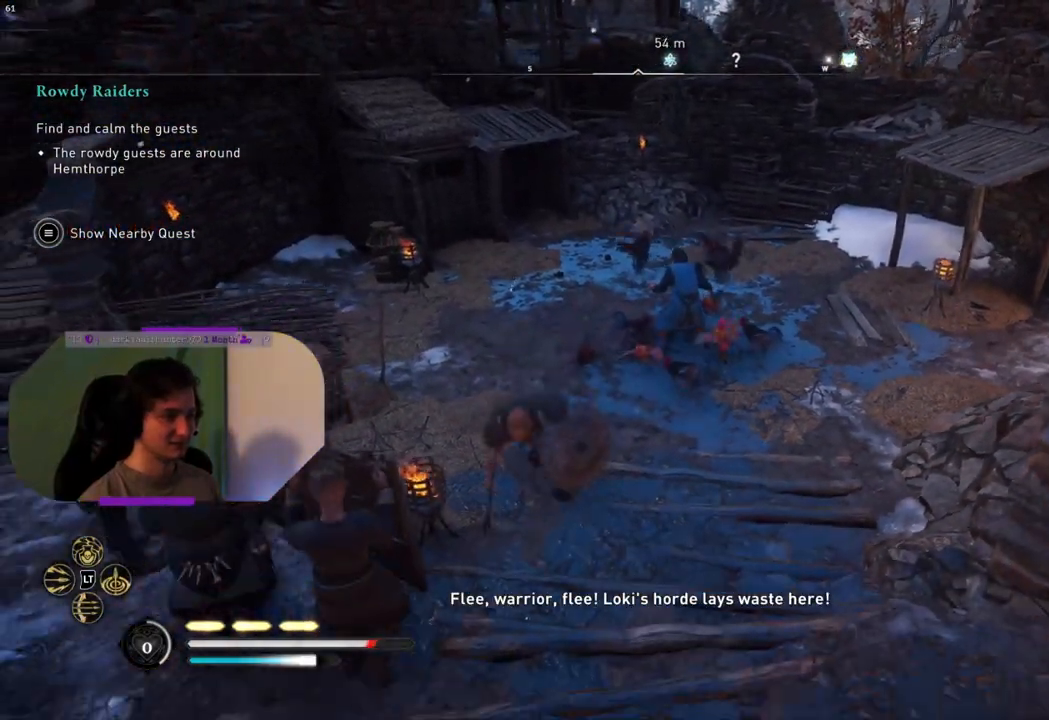
{"buttons": [], "left_stick": "down", "right_stick": "center", "events": [[17, "SQUARE", "down"], [183, "SQUARE", "up"]]}
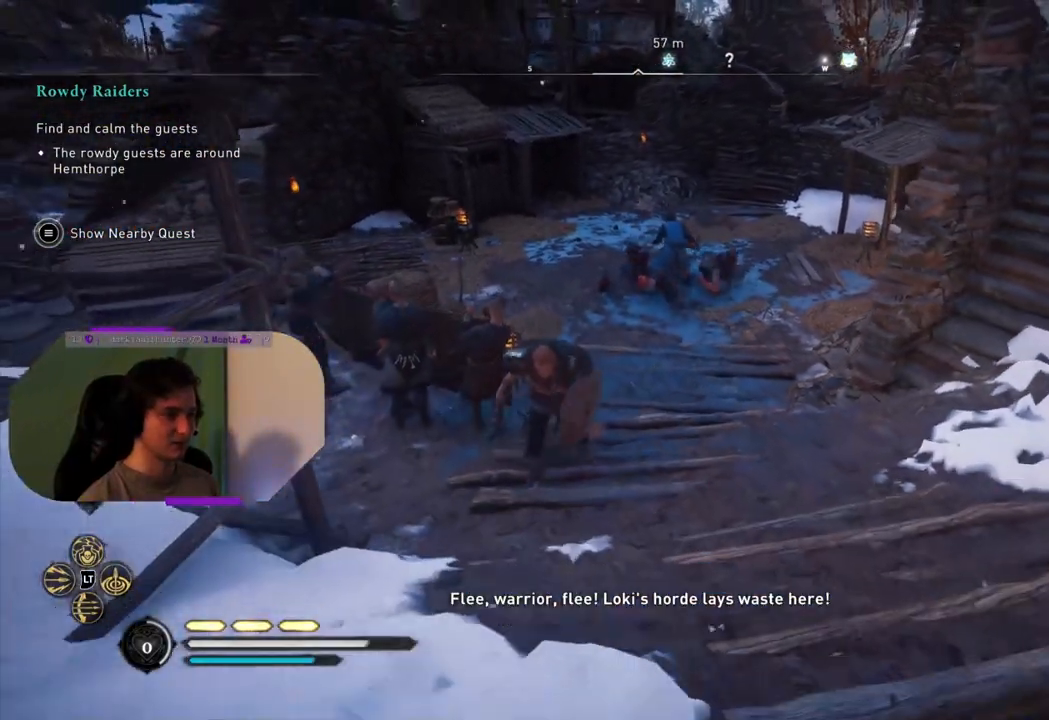
{"buttons": ["L2"], "left_stick": "down", "right_stick": "center", "events": [[317, "L2", "down"], [317, "right_stick", "up"], [500, "right_stick", "center"]]}
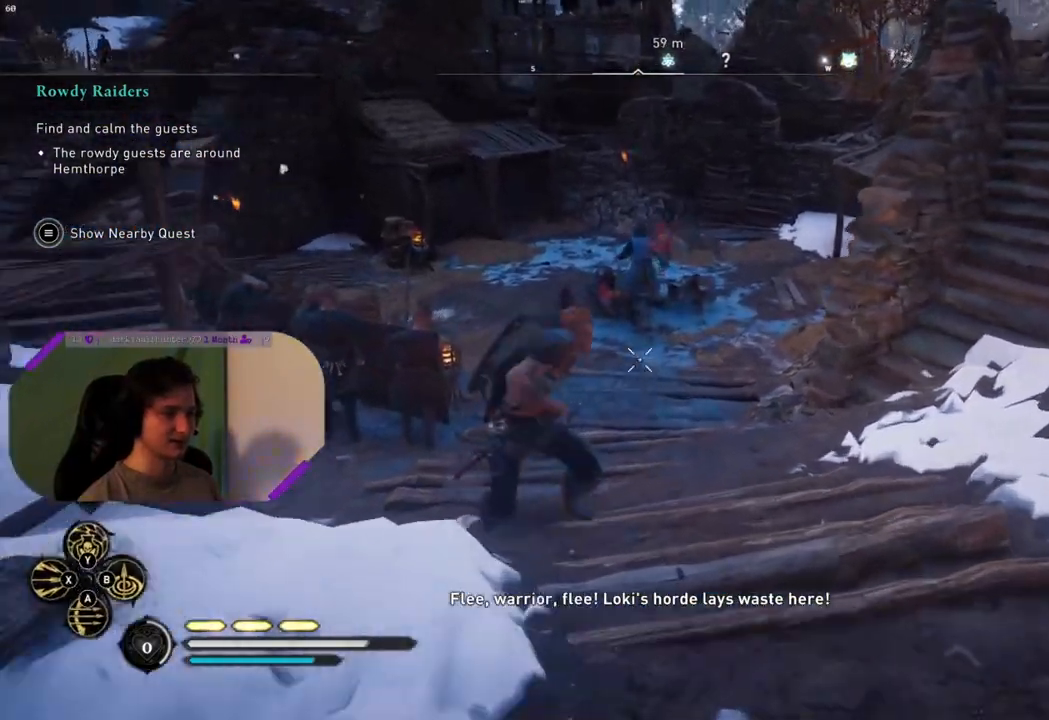
{"buttons": ["L2"], "left_stick": "down", "right_stick": "center", "events": [[250, "right_stick", "up"], [417, "right_stick", "center"]]}
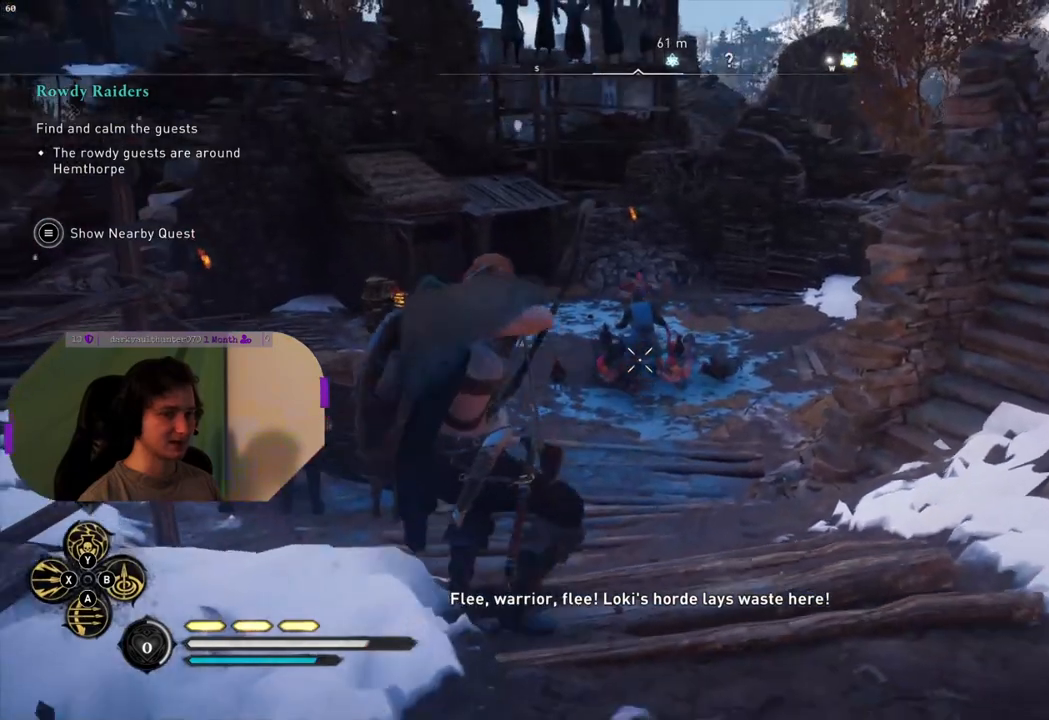
{"buttons": ["L2", "R2"], "left_stick": "center", "right_stick": "center", "events": [[67, "R2", "down"], [283, "left_stick", "center"], [300, "right_stick", "left"], [417, "right_stick", "center"]]}
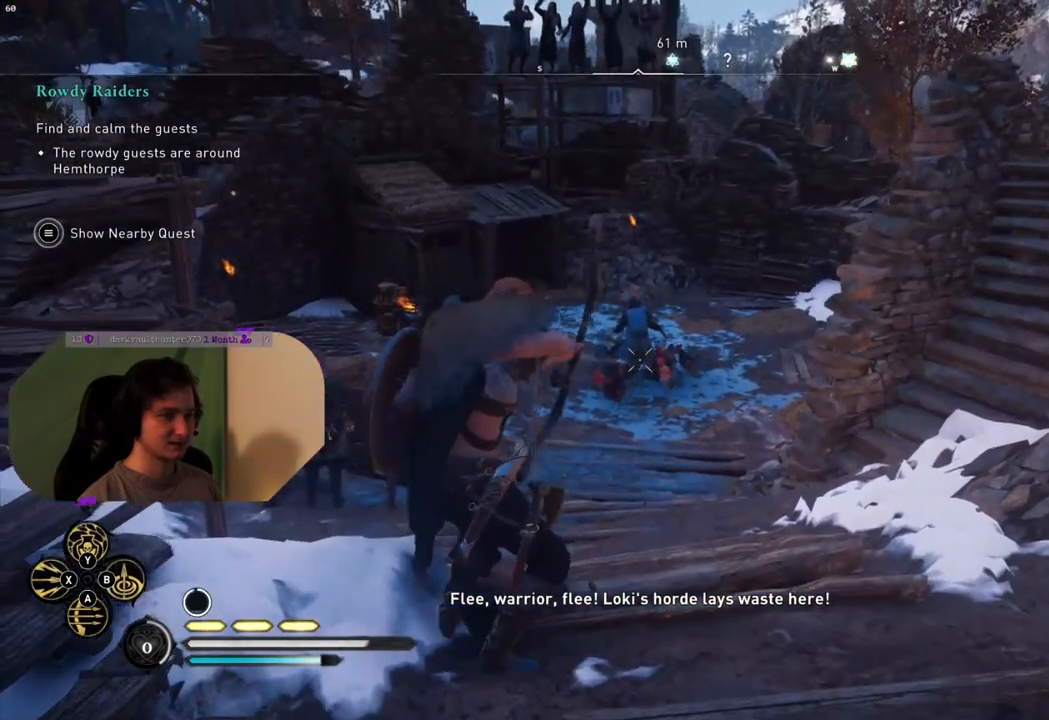
{"buttons": ["L2"], "left_stick": "down", "right_stick": "down-left", "events": [[83, "R2", "up"], [183, "R2", "down"], [233, "left_stick", "down"], [283, "right_stick", "down-left"], [300, "R2", "up"], [383, "R2", "down"], [483, "R2", "up"]]}
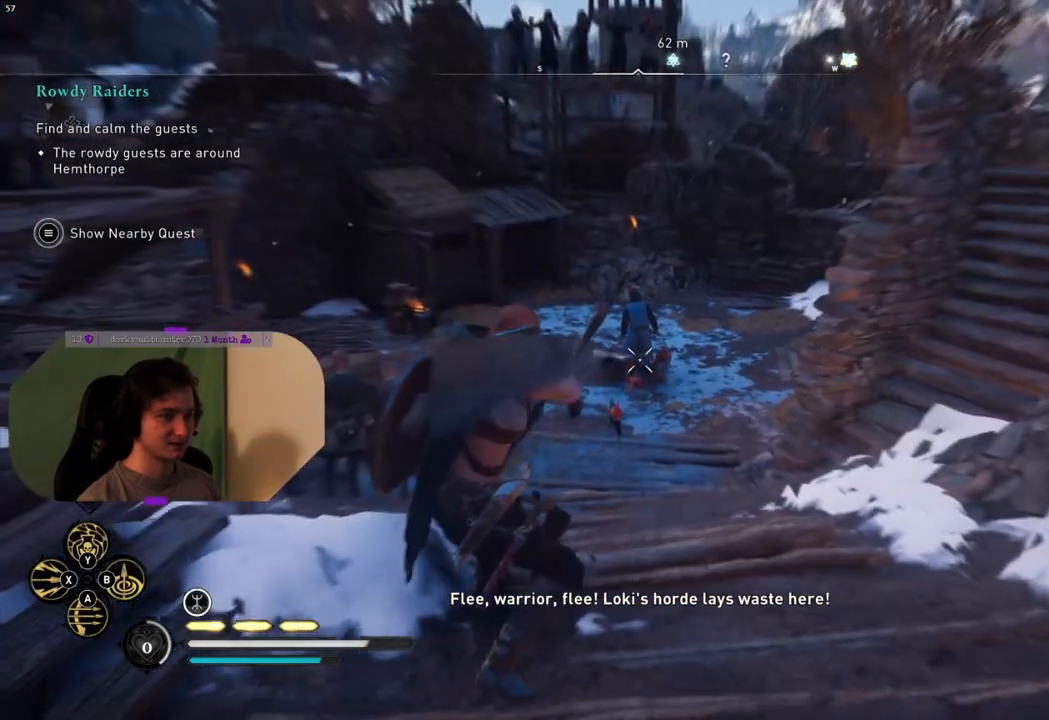
{"buttons": ["L2"], "left_stick": "down", "right_stick": "center", "events": [[67, "R2", "down"], [167, "R2", "up"], [250, "R2", "down"], [333, "R2", "up"], [400, "R2", "down"], [417, "right_stick", "center"], [500, "R2", "up"]]}
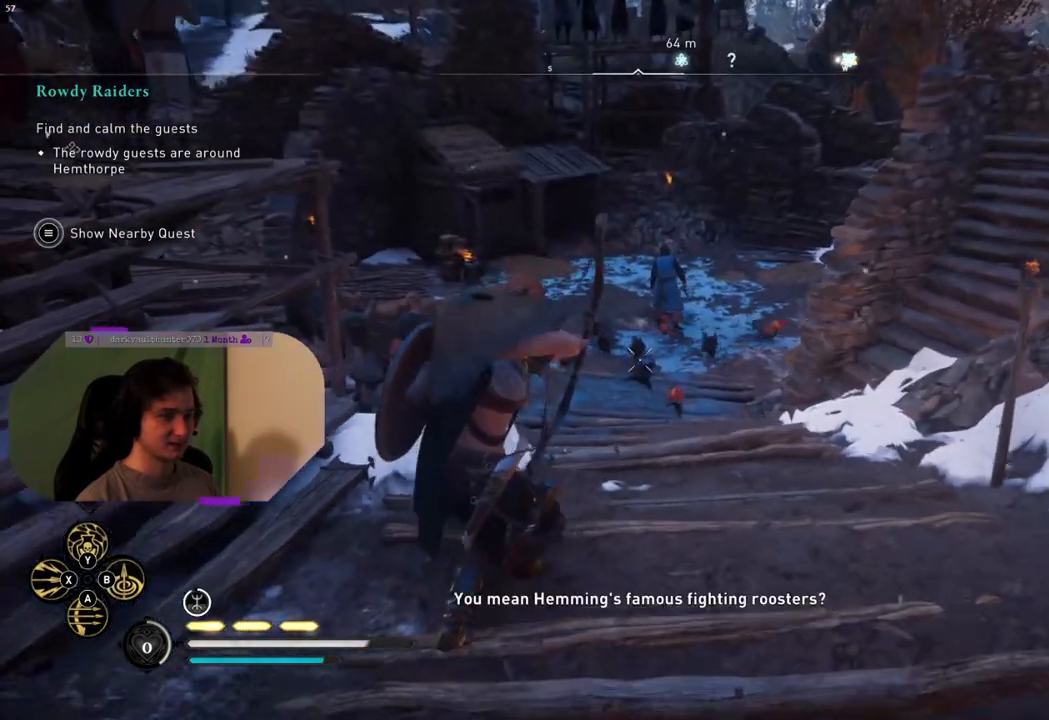
{"buttons": ["L2", "R2"], "left_stick": "down", "right_stick": "center", "events": [[83, "R2", "down"], [117, "right_stick", "left"], [167, "right_stick", "center"], [200, "R2", "up"], [233, "left_stick", "down-right"], [283, "R2", "down"], [400, "R2", "up"], [467, "R2", "down"], [467, "left_stick", "down"]]}
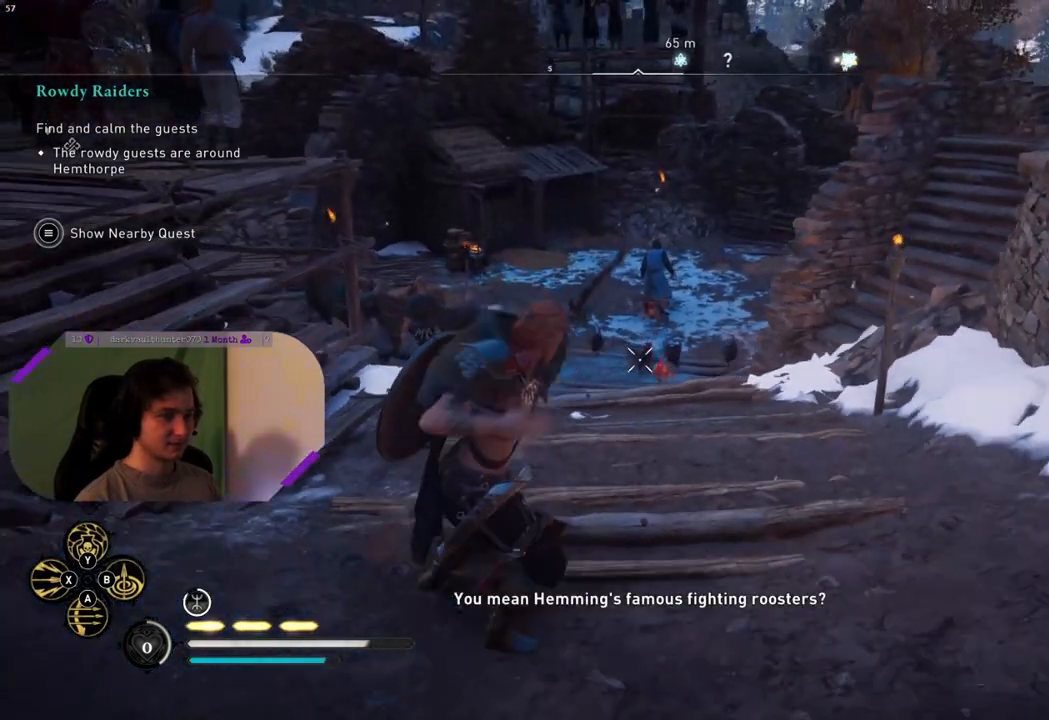
{"buttons": ["L2"], "left_stick": "up-left", "right_stick": "center", "events": [[83, "R2", "up"], [133, "R2", "down"], [167, "left_stick", "right"], [250, "R2", "up"], [300, "left_stick", "center"], [317, "R2", "down"], [367, "left_stick", "up-left"], [450, "R2", "up"]]}